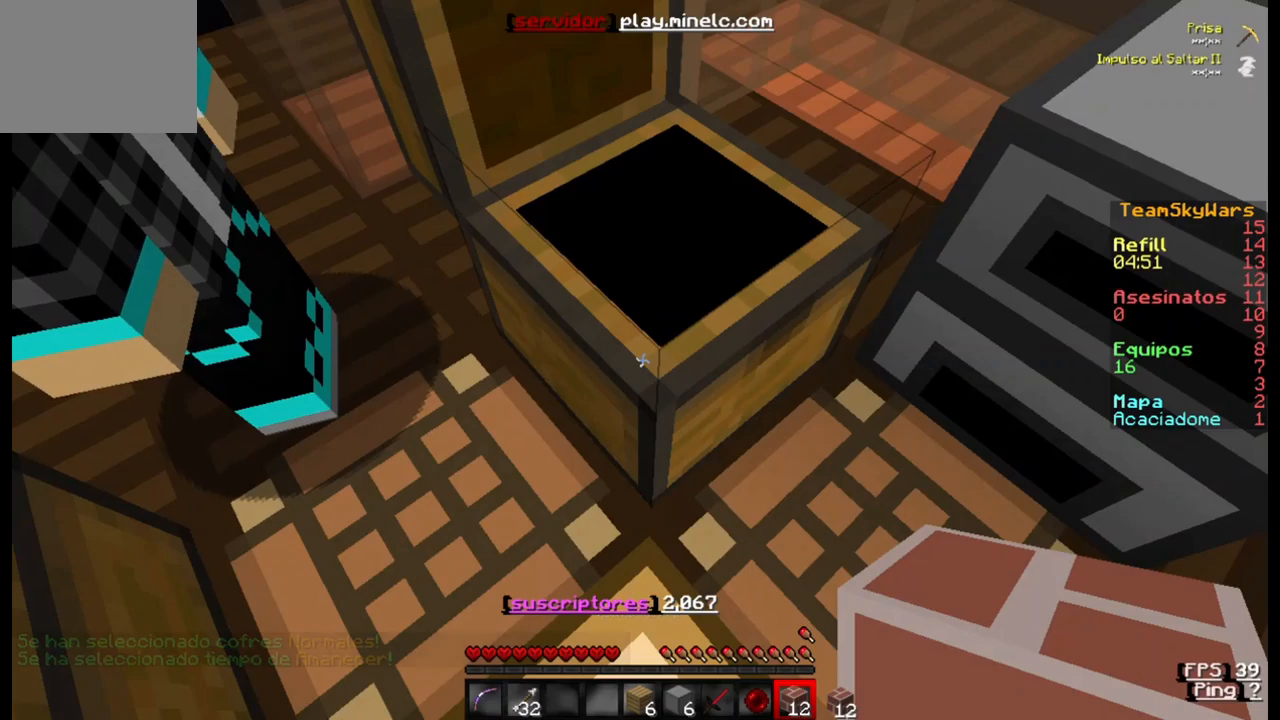
Gameplay with keyboard; each line is a JSON object with the keys held at the frame after it. "events" lists presses ("down") and releases ("up") of "a", "d", "s" and "w" between this image and that frame as [ms after this image, input, new state], when the widget could be followed in between. No other keys are recorded. Mouse input is not recorded.
{"keys": [], "events": []}
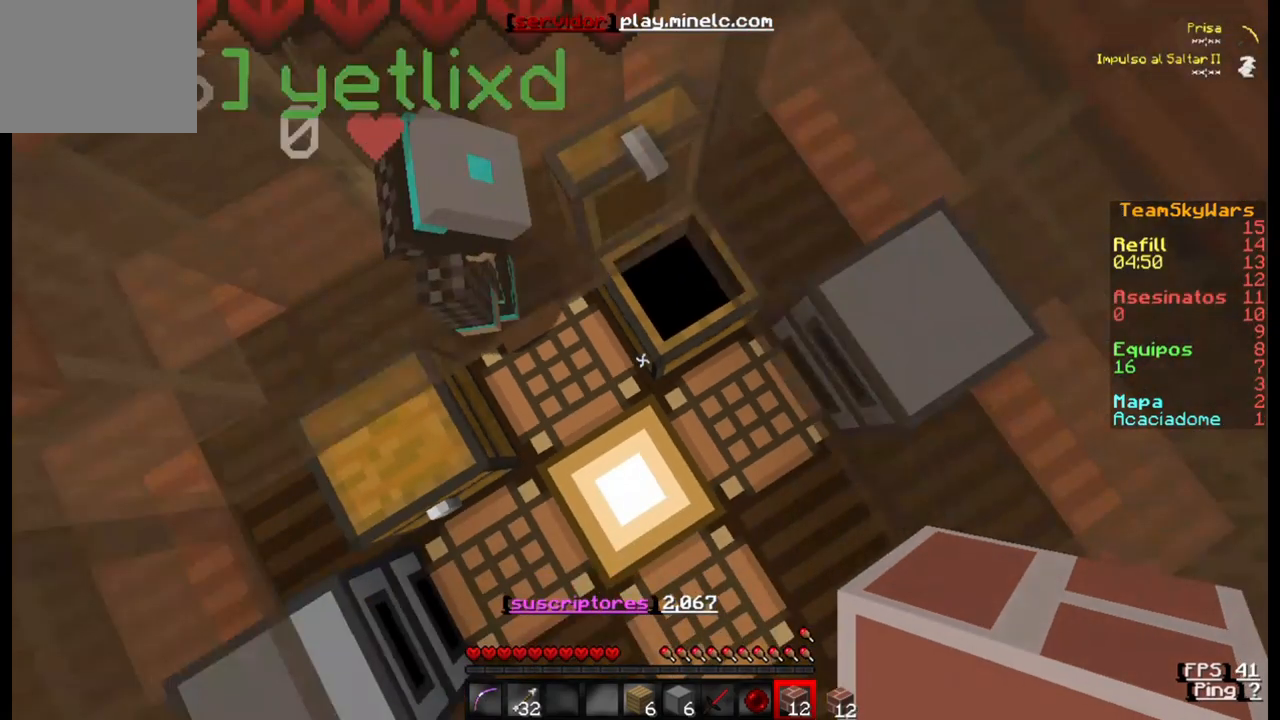
{"keys": [], "events": []}
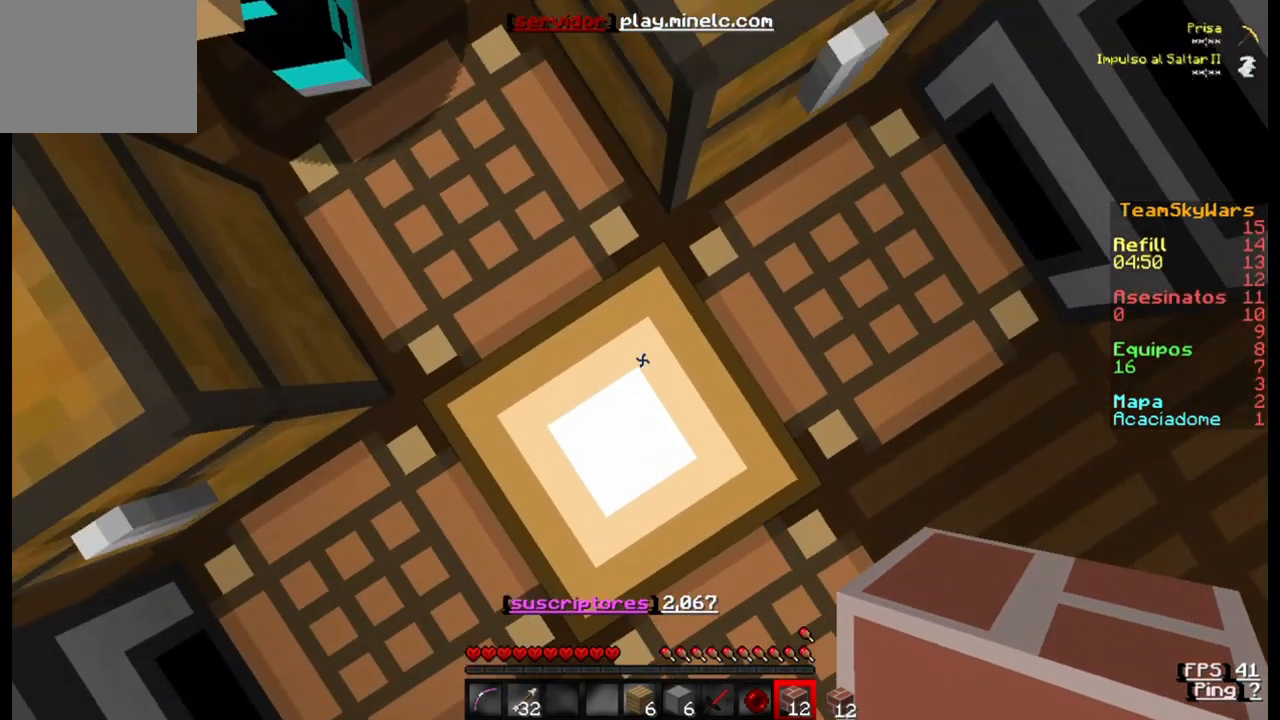
{"keys": [], "events": []}
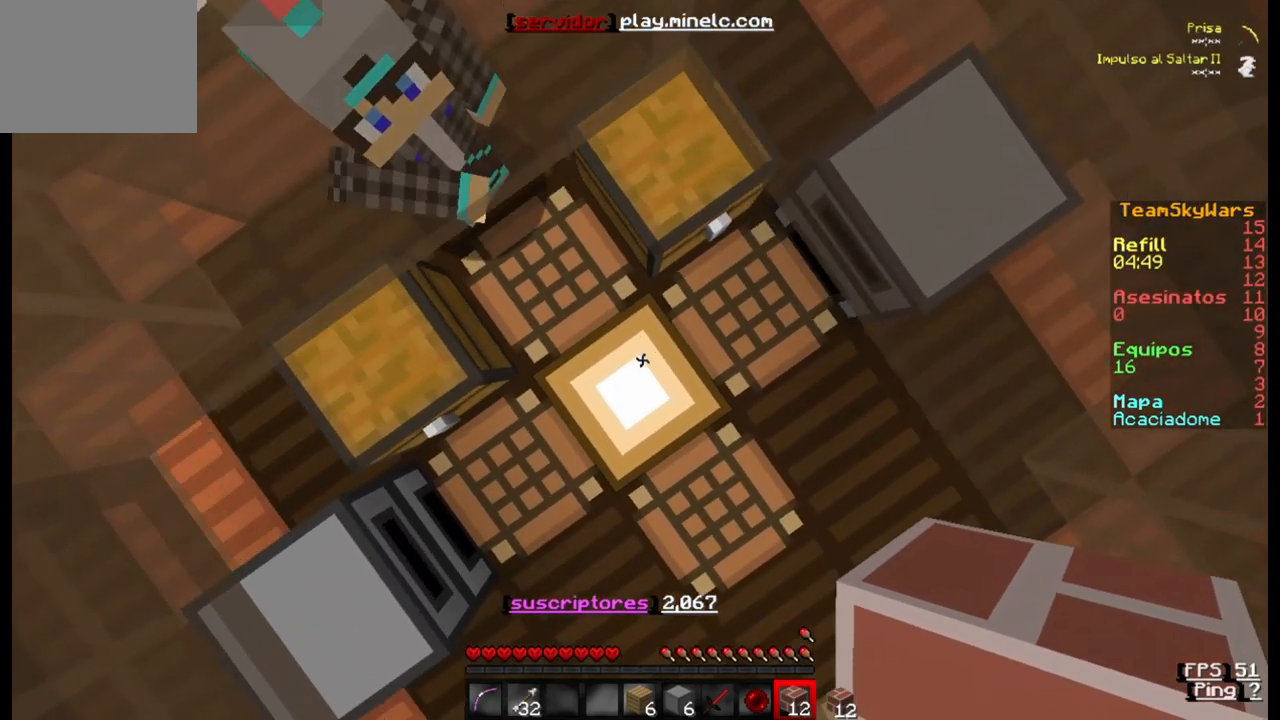
{"keys": ["s"], "events": [[233, "s", "down"]]}
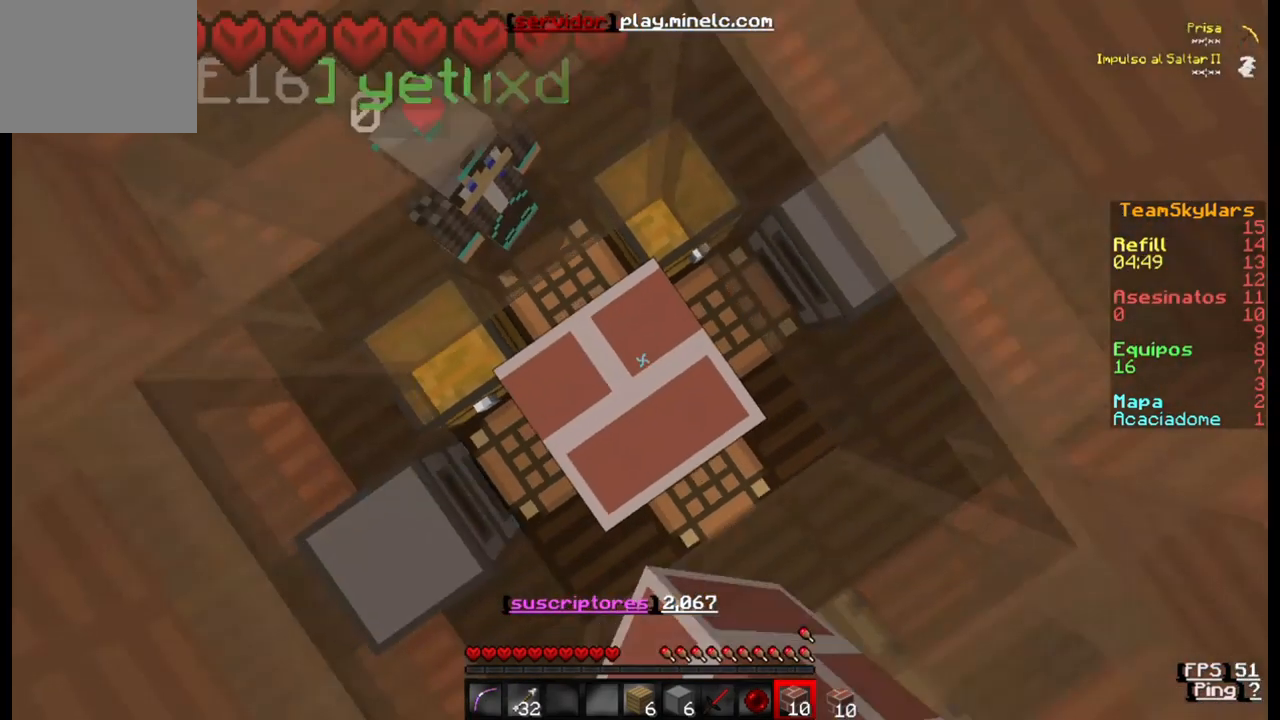
{"keys": [], "events": [[33, "s", "up"]]}
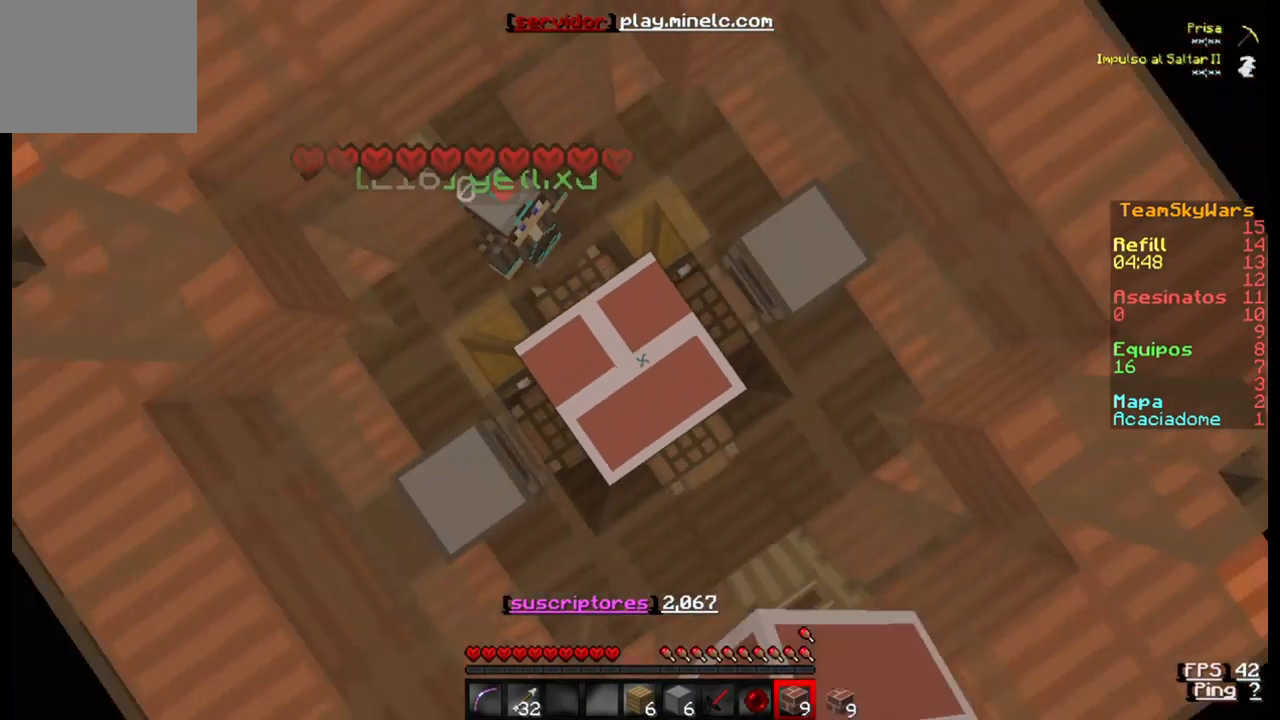
{"keys": []}
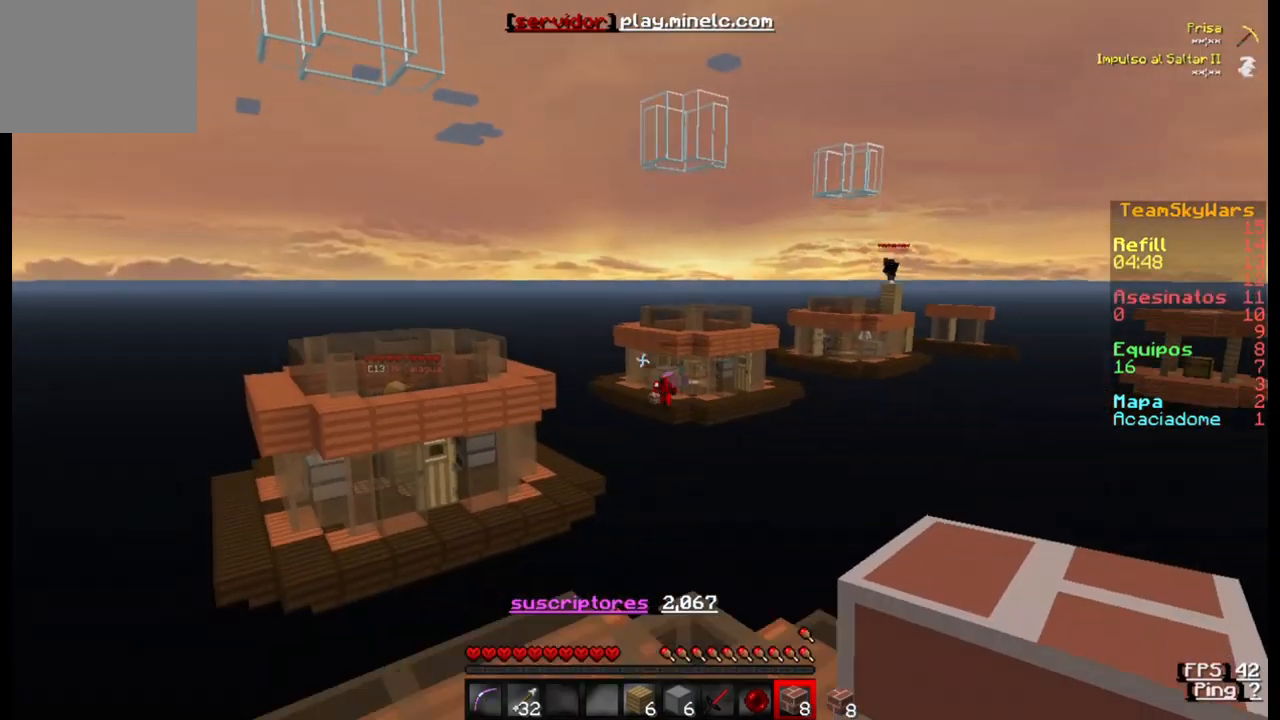
{"keys": ["w"], "events": [[33, "w", "down"]]}
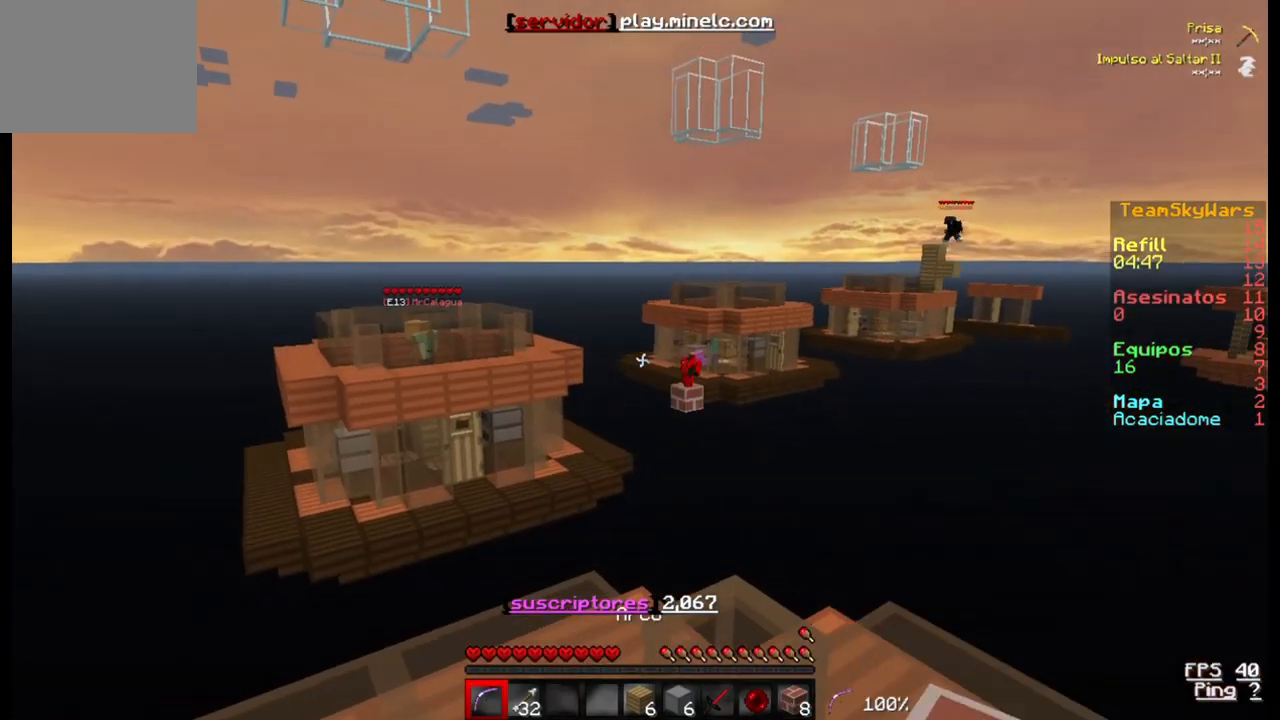
{"keys": [], "events": [[200, "w", "up"]]}
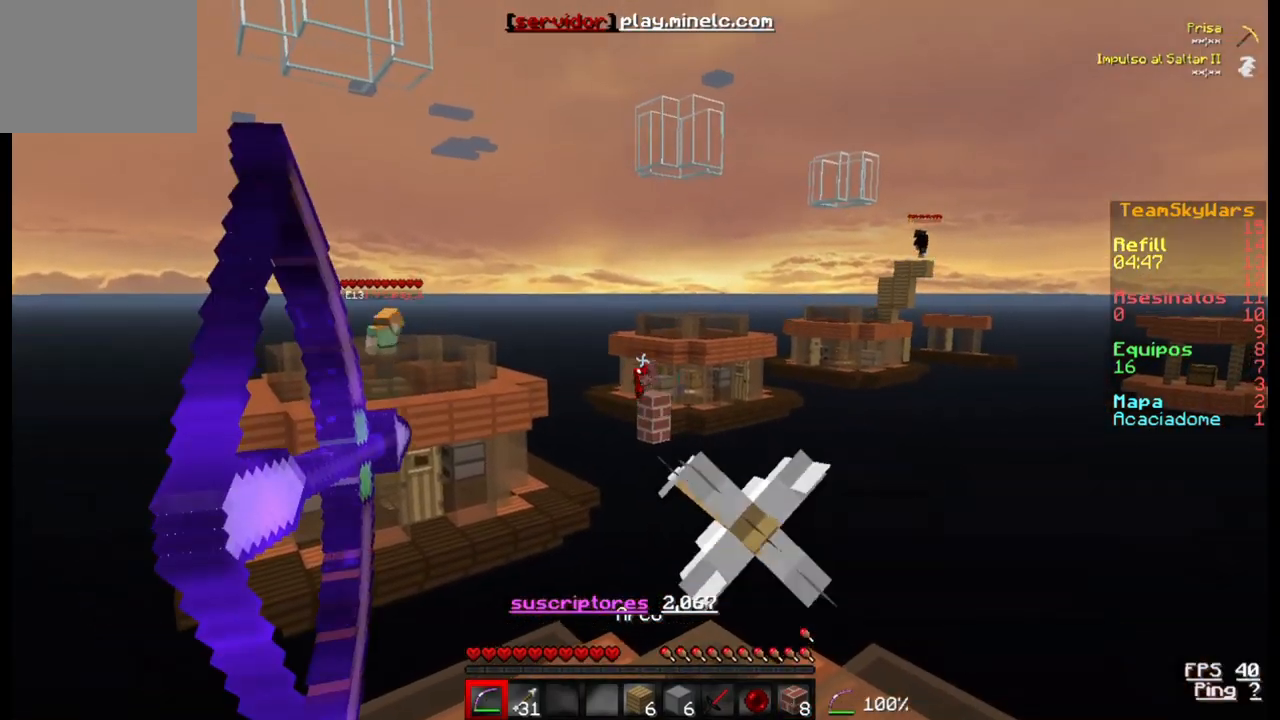
{"keys": [], "events": []}
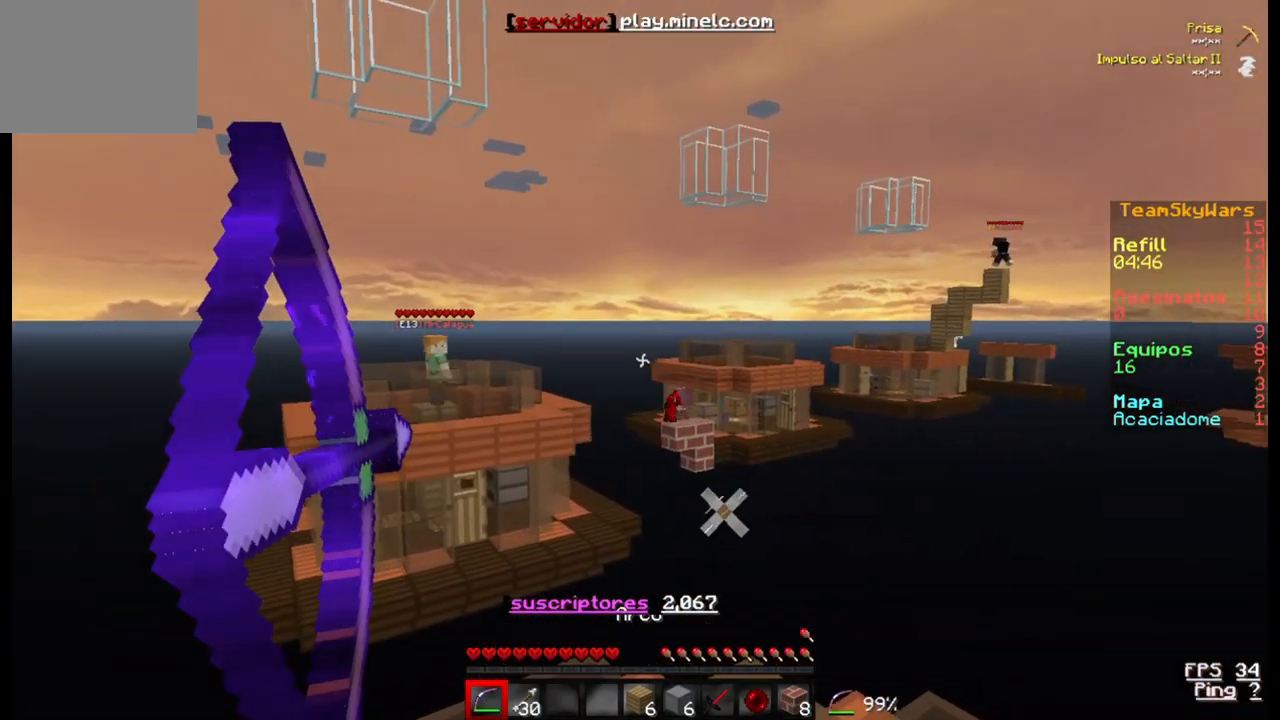
{"keys": [], "events": []}
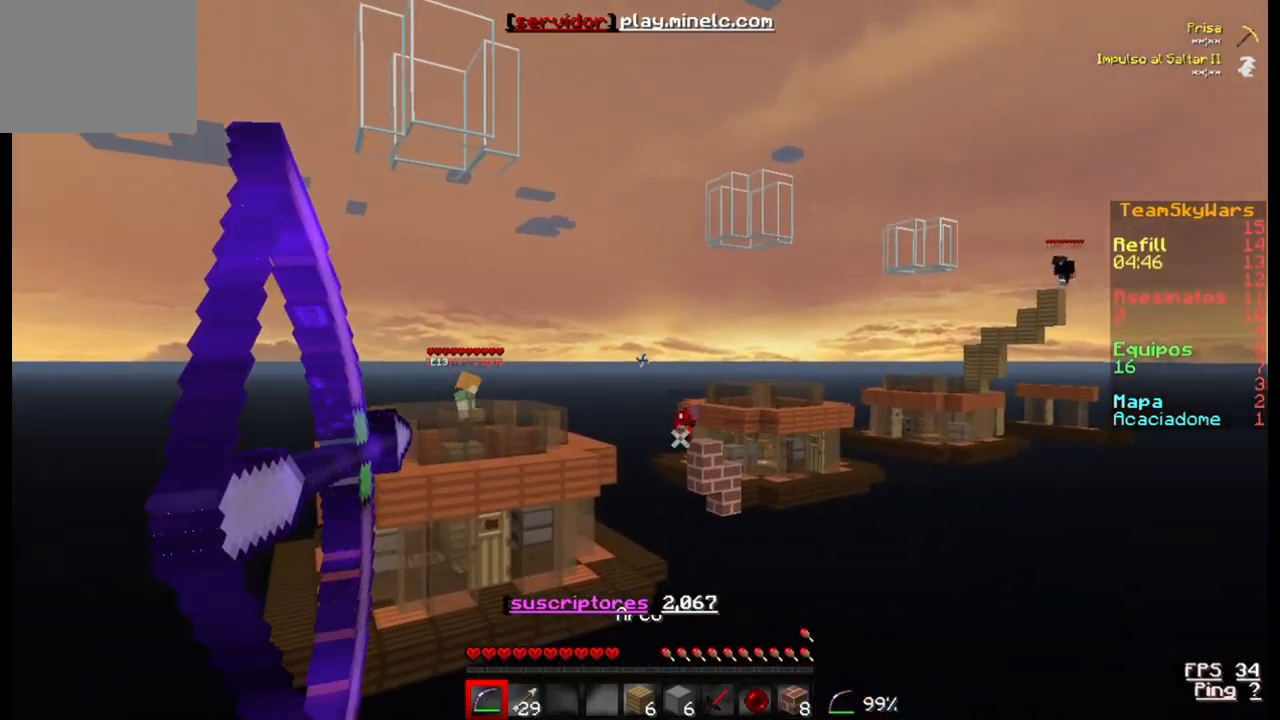
{"keys": [], "events": []}
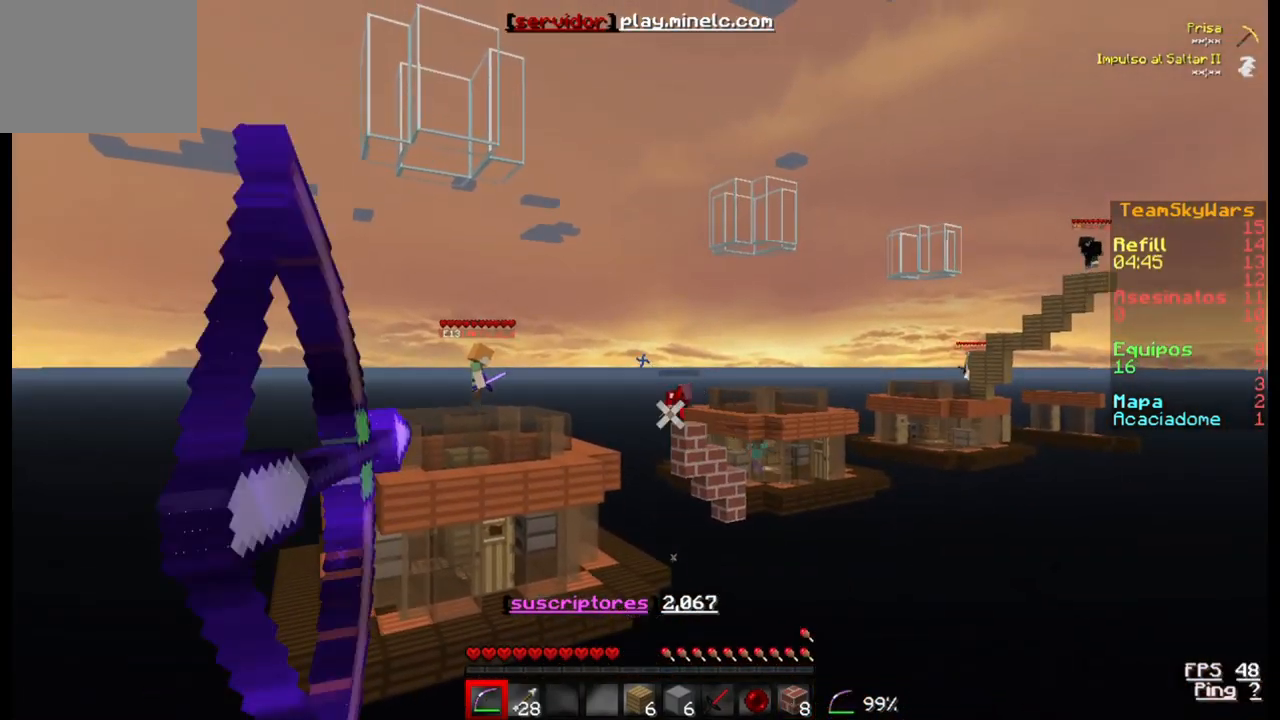
{"keys": [], "events": []}
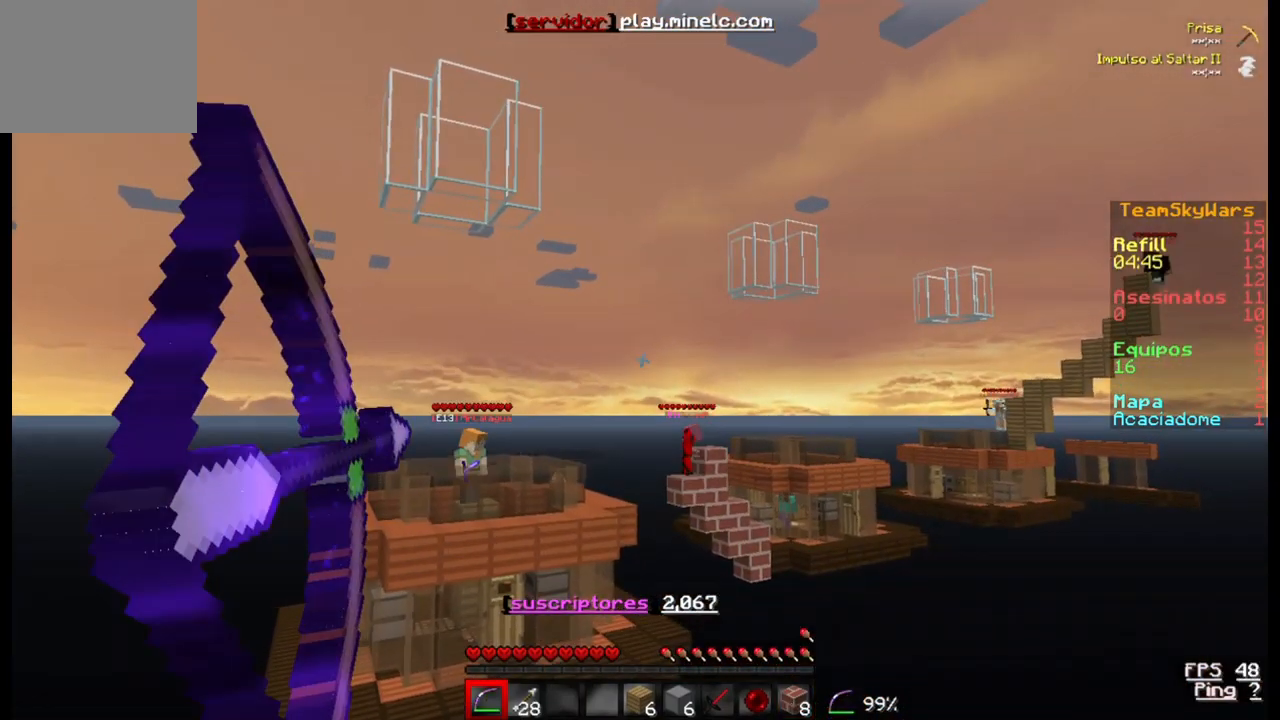
{"keys": [], "events": []}
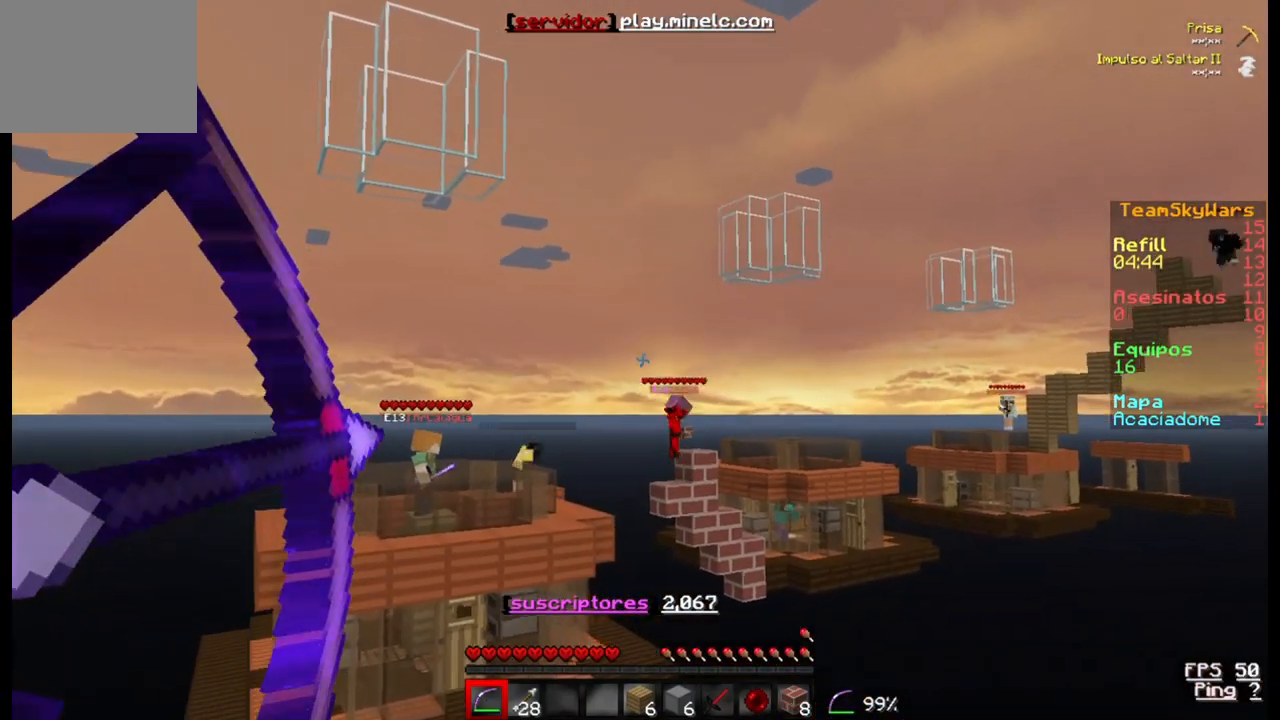
{"keys": [], "events": []}
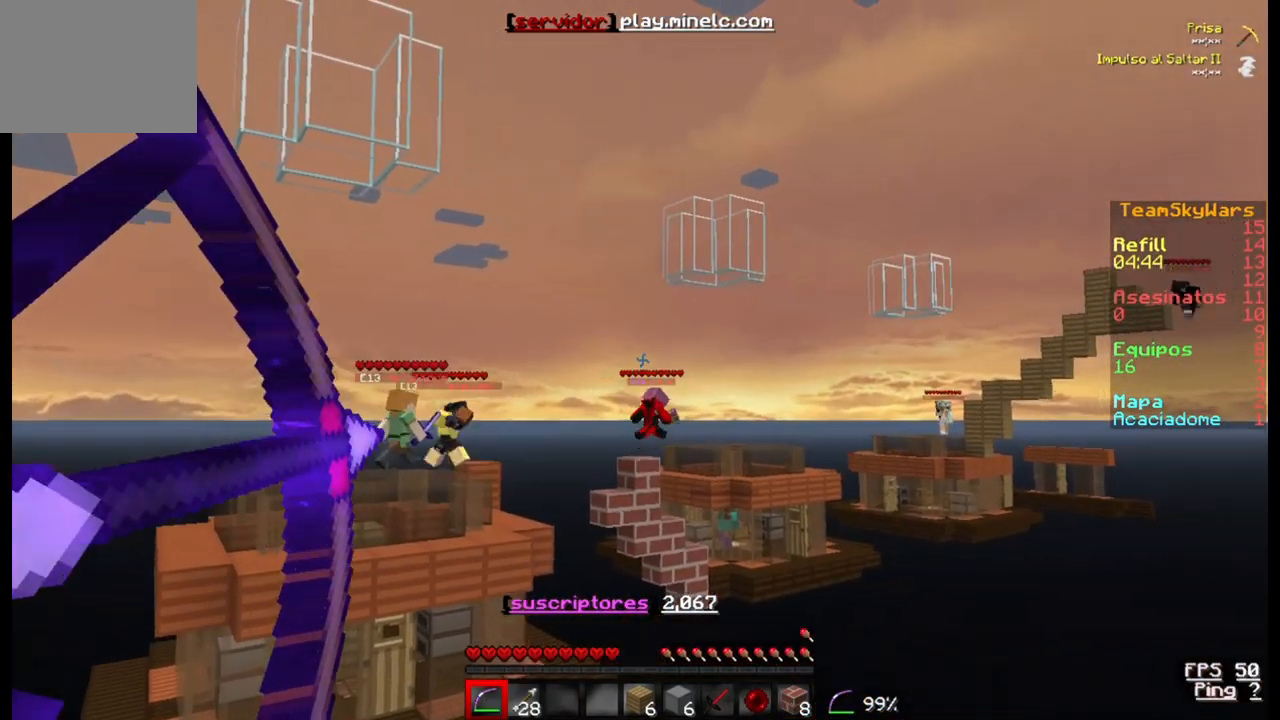
{"keys": [], "events": []}
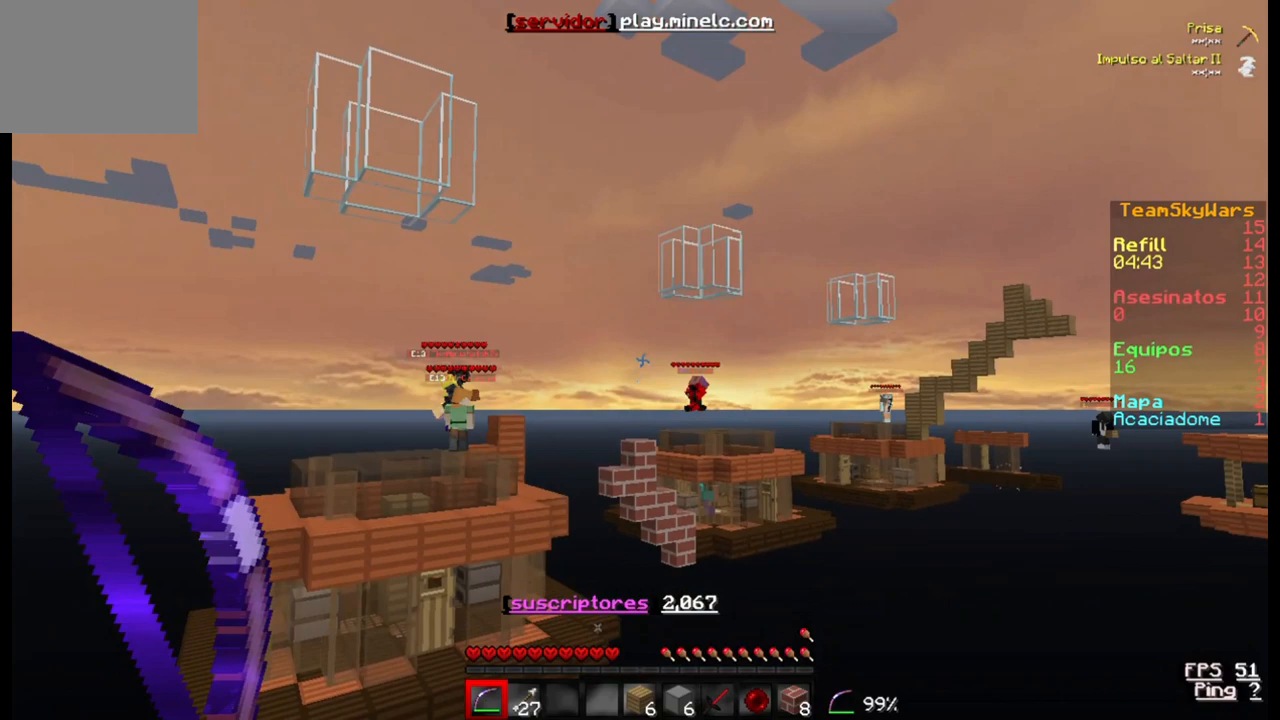
{"keys": [], "events": []}
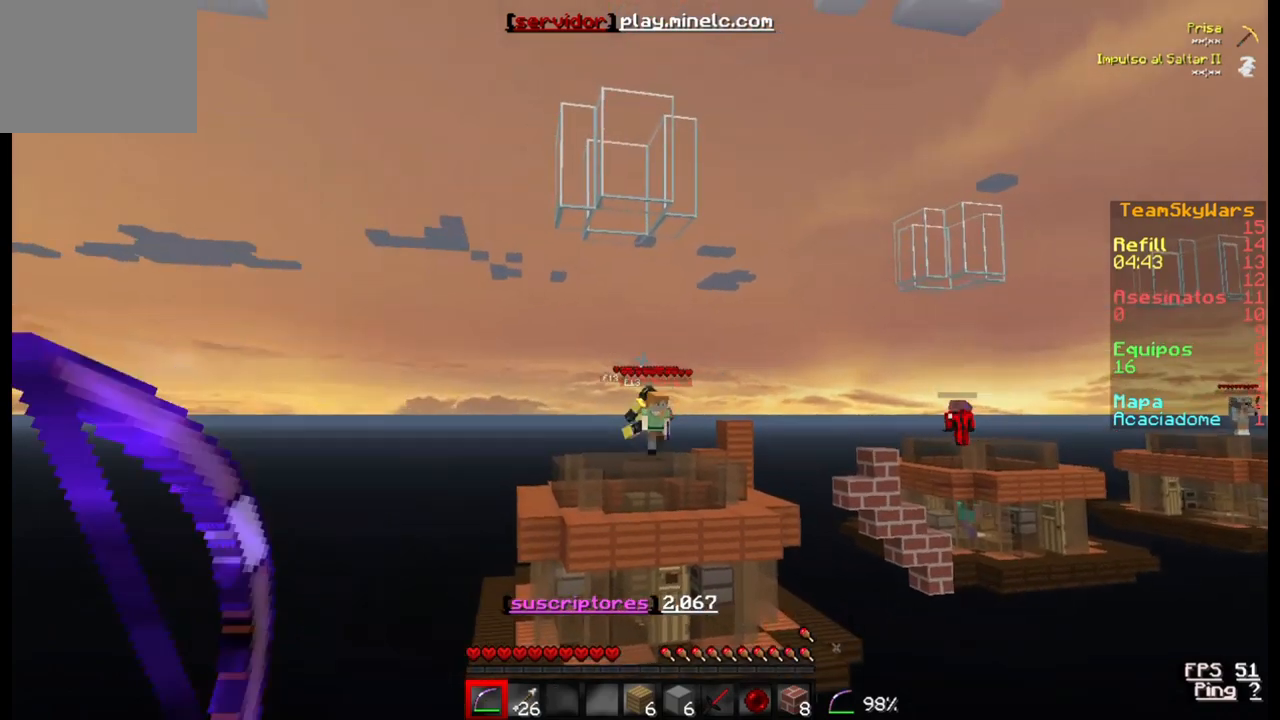
{"keys": [], "events": []}
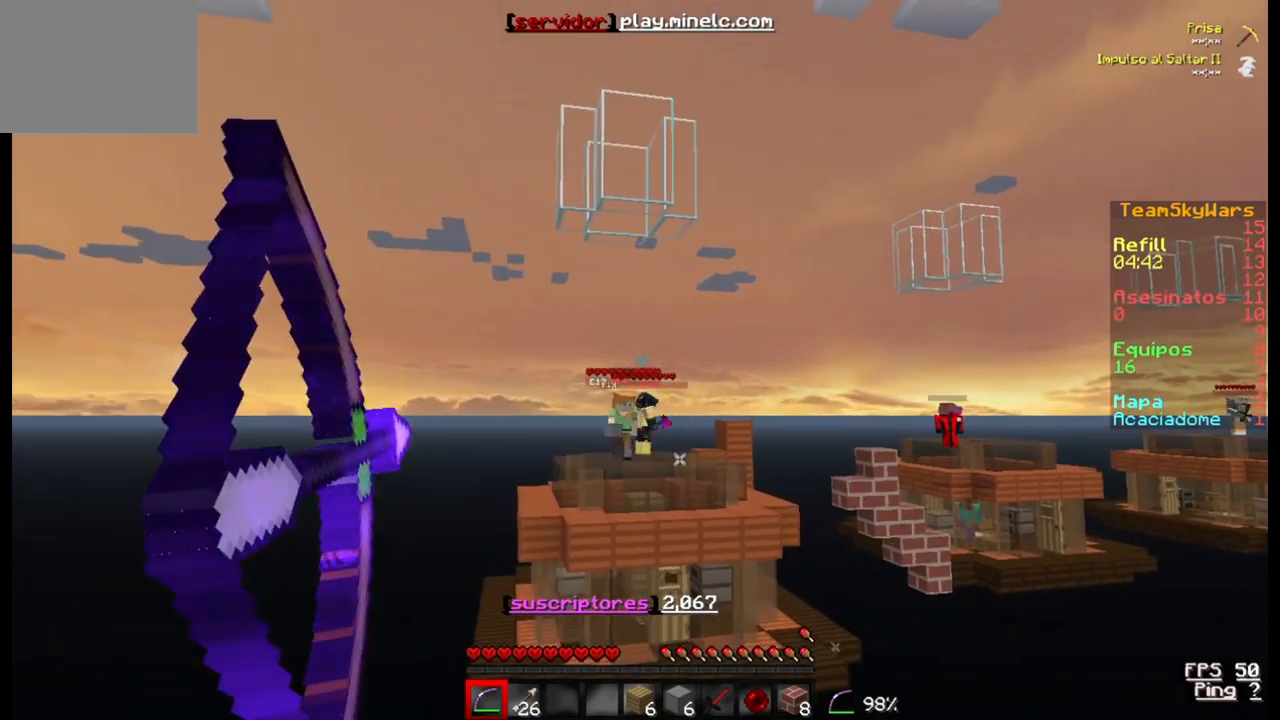
{"keys": [], "events": []}
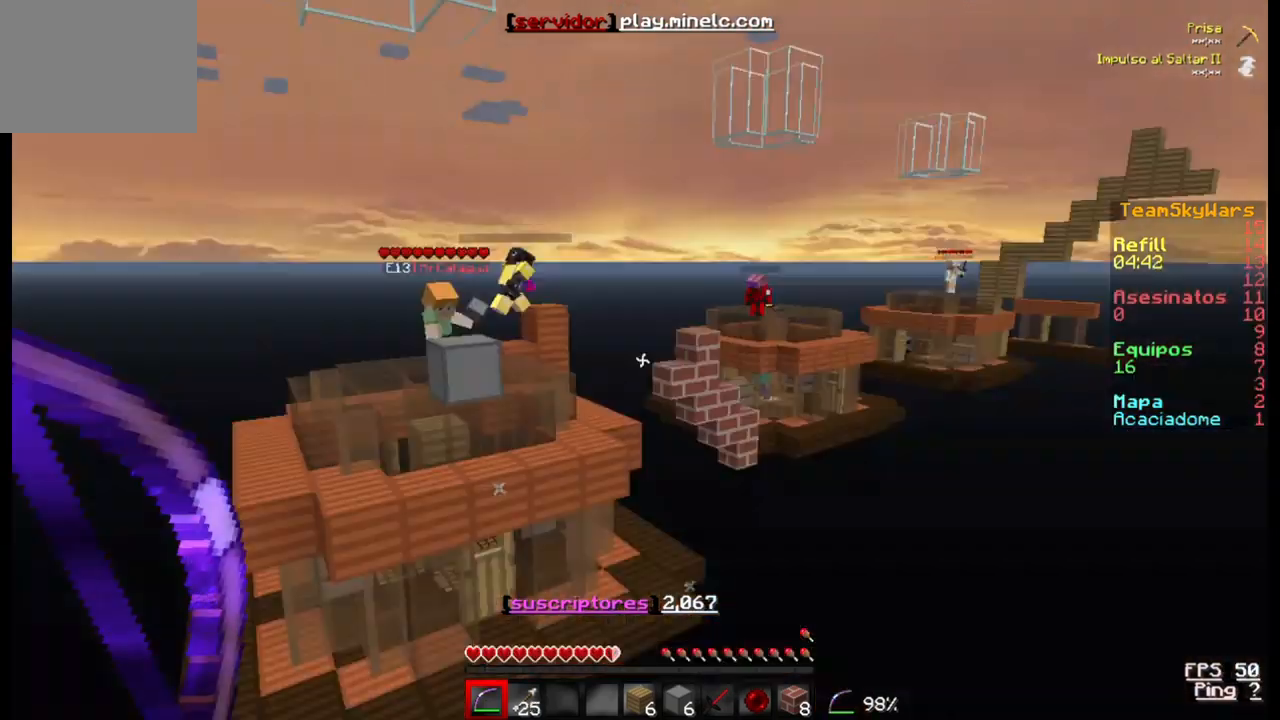
{"keys": ["w"], "events": [[100, "w", "down"]]}
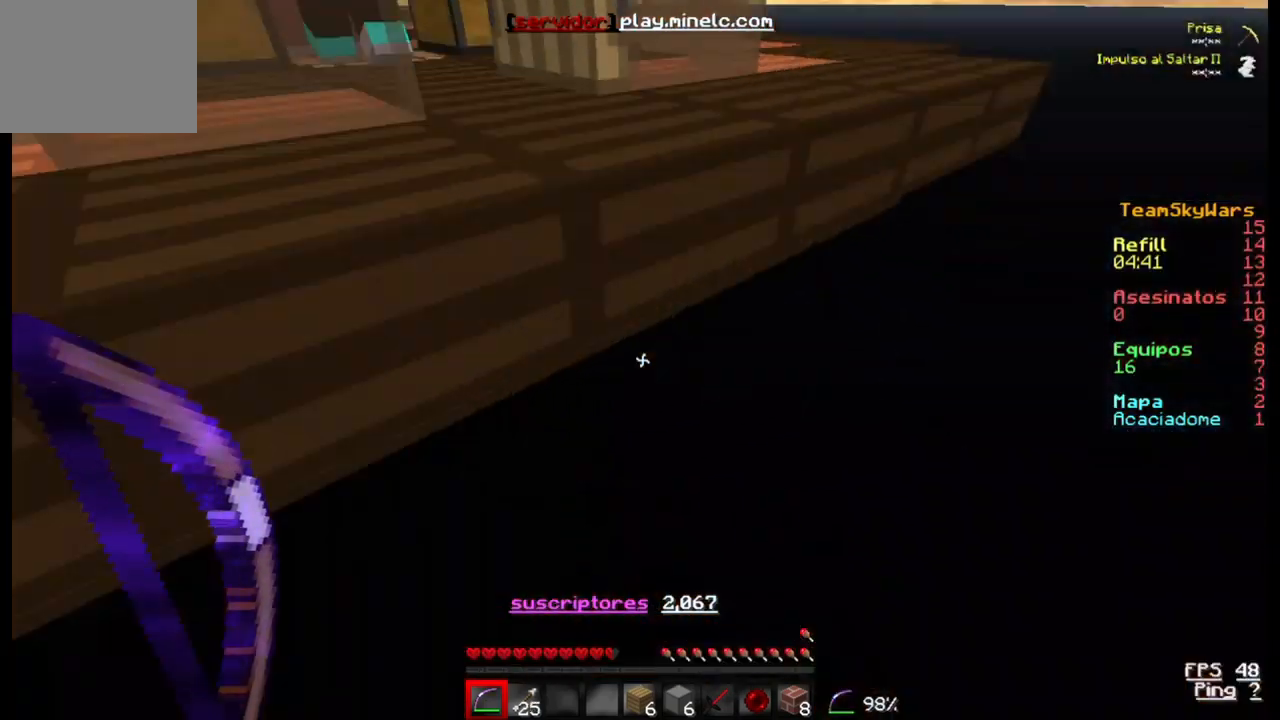
{"keys": [], "events": [[433, "w", "up"]]}
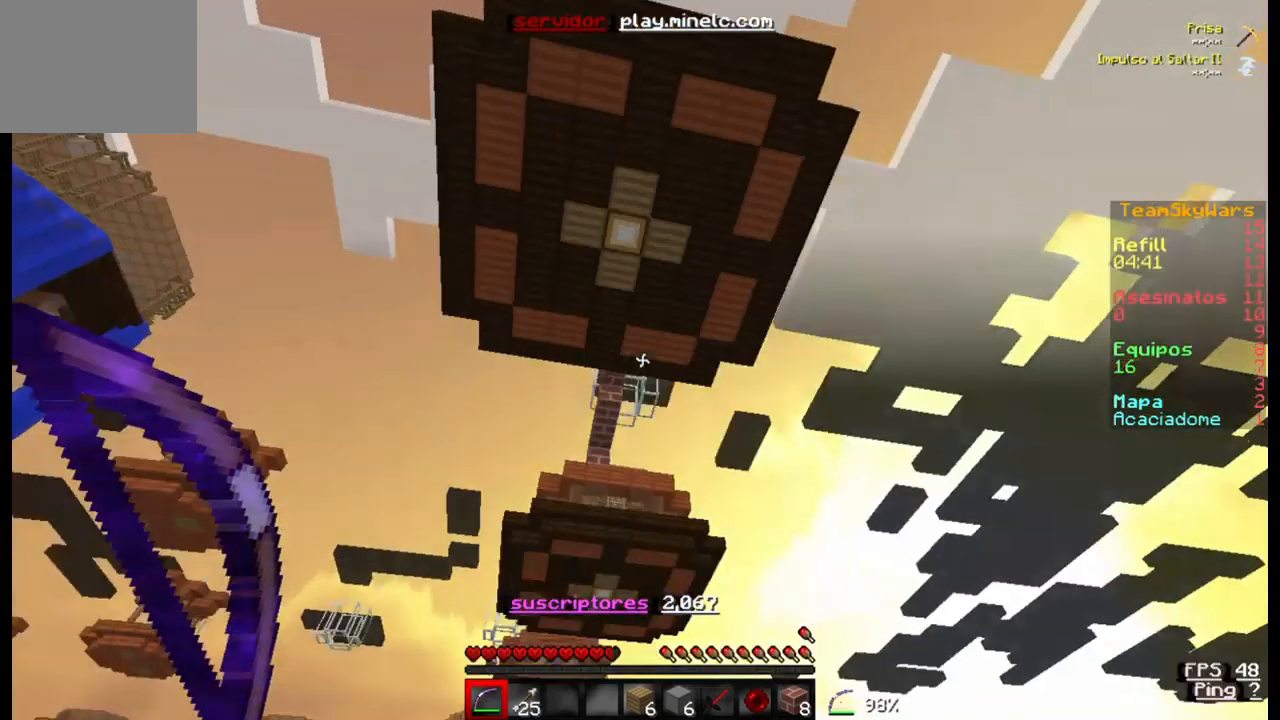
{"keys": [], "events": []}
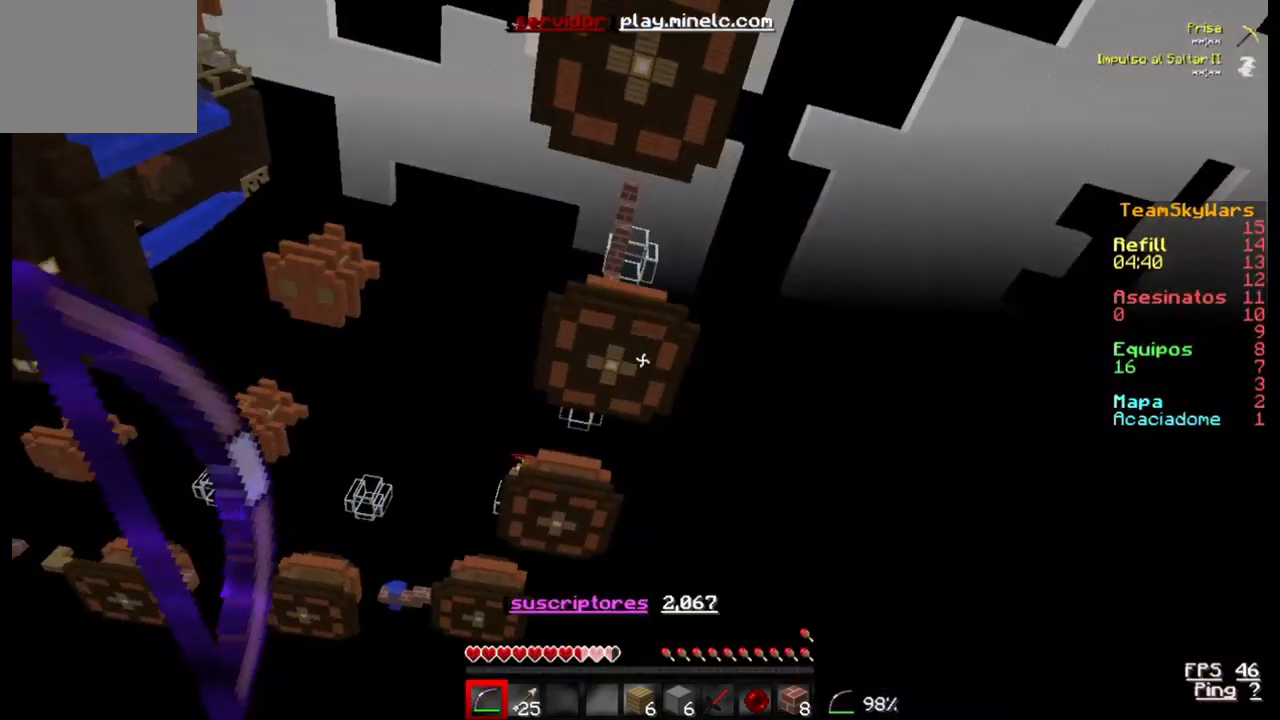
{"keys": [], "events": []}
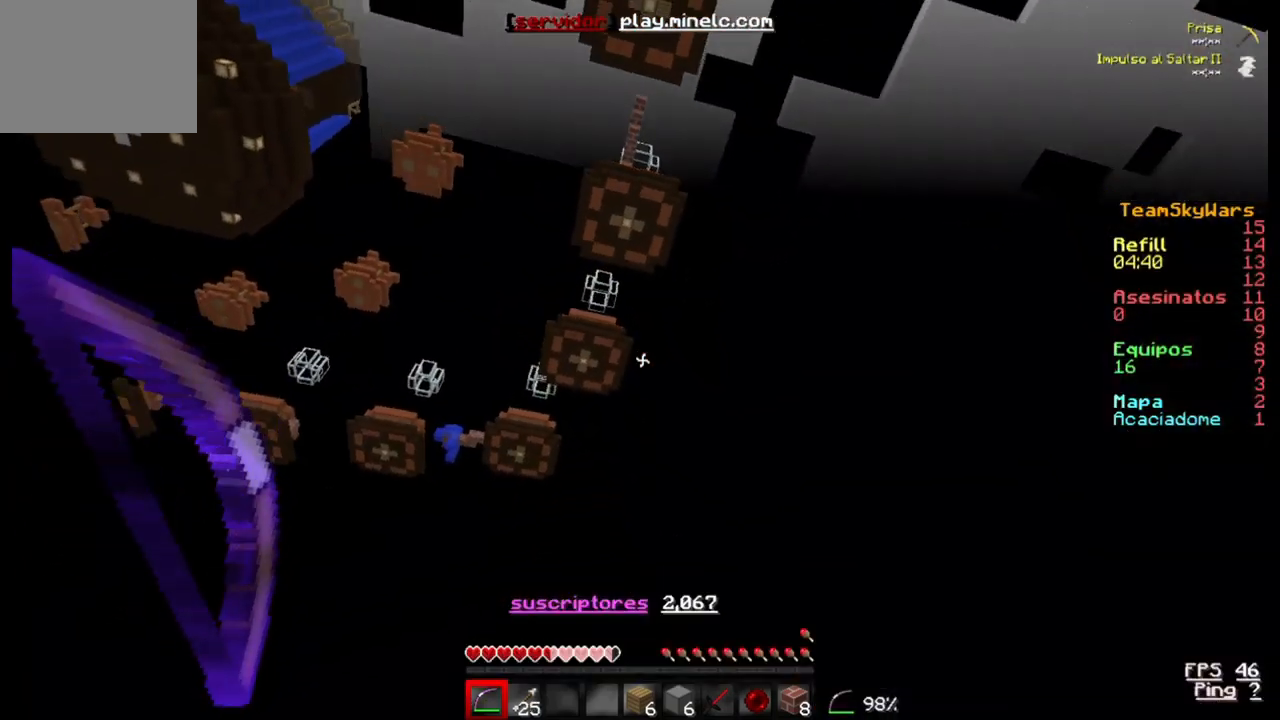
{"keys": [], "events": []}
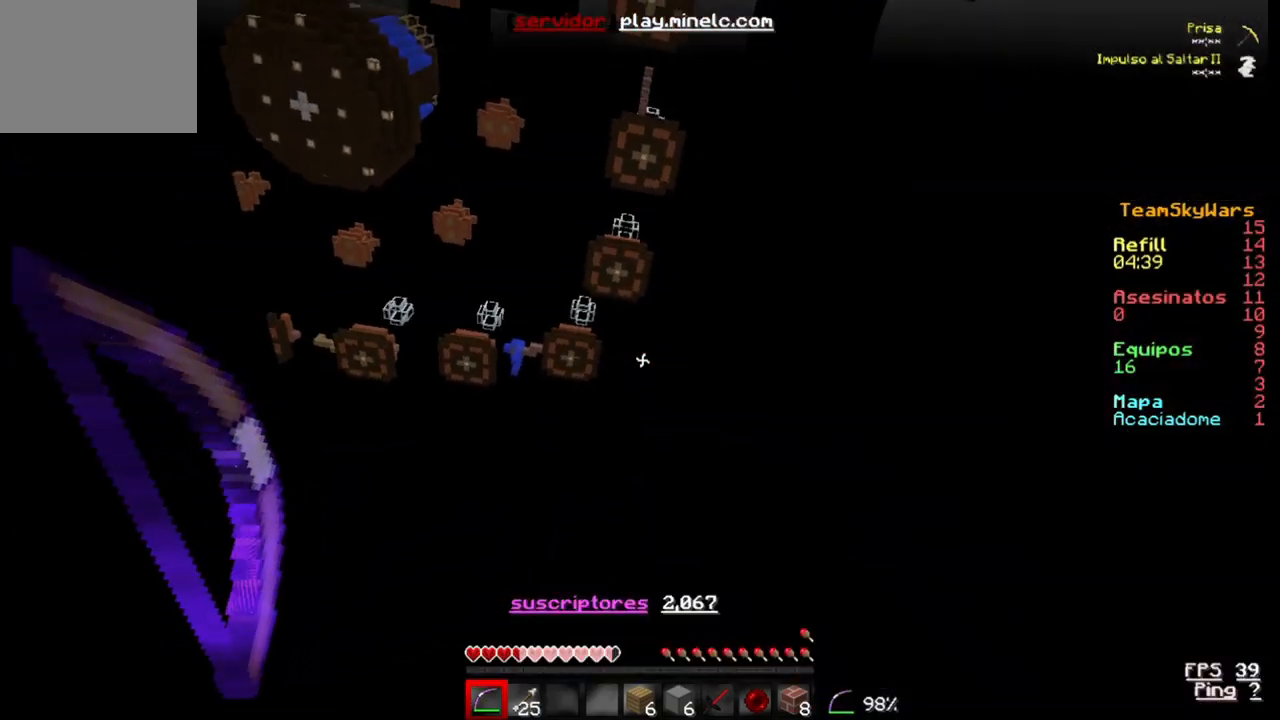
{"keys": [], "events": []}